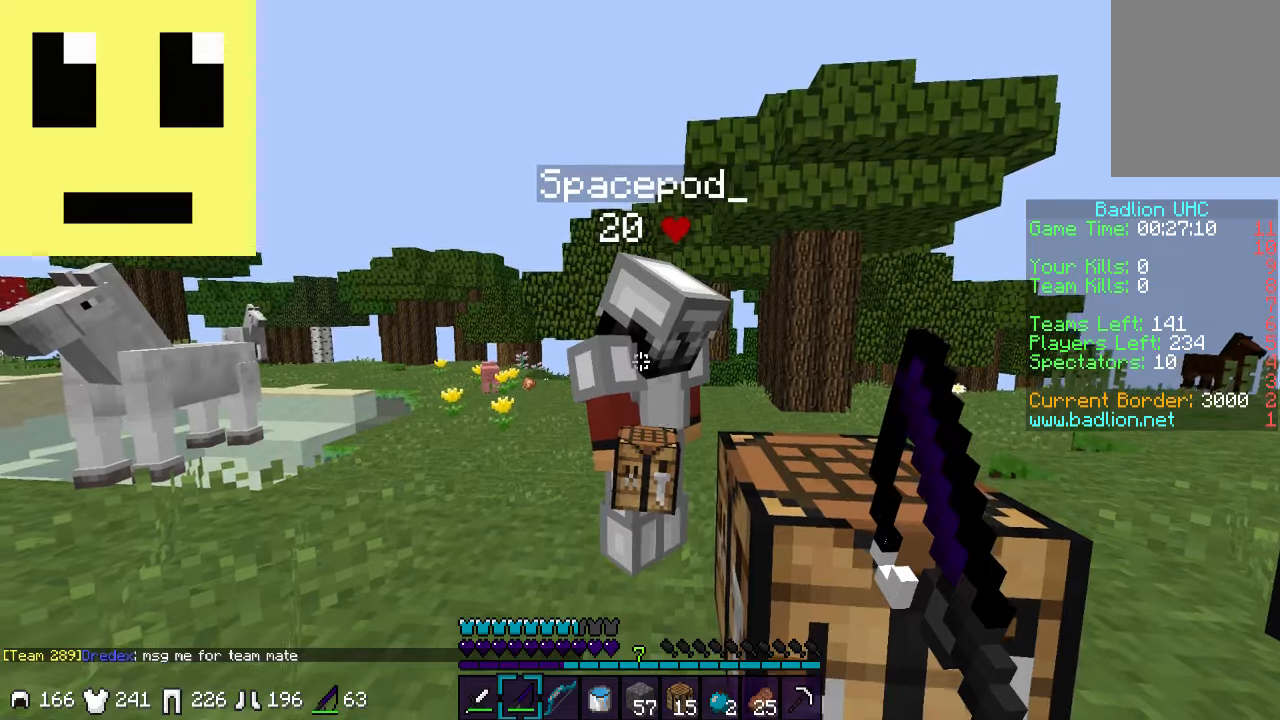
Gameplay with keyboard and mouse; each line is a JSON object with the keys and mouse buttons held at the frame after it. "events" lists presses ("down") and releases ("up") of "a", "d", "s", "w", "mouse_left" and "mouse_right" between this image and that frame as [ms after this image, input, new state], when the widget could be followed in between. "mouse_left", "mouse_right" = the "left", "right" buttons of the "mouse" list. No other keys are recorded. Fast repeated clicks can show as one long hold. Mouse movement is not recorded.
{"keys": ["a"], "mouse": [], "events": [[483, "a", "down"]]}
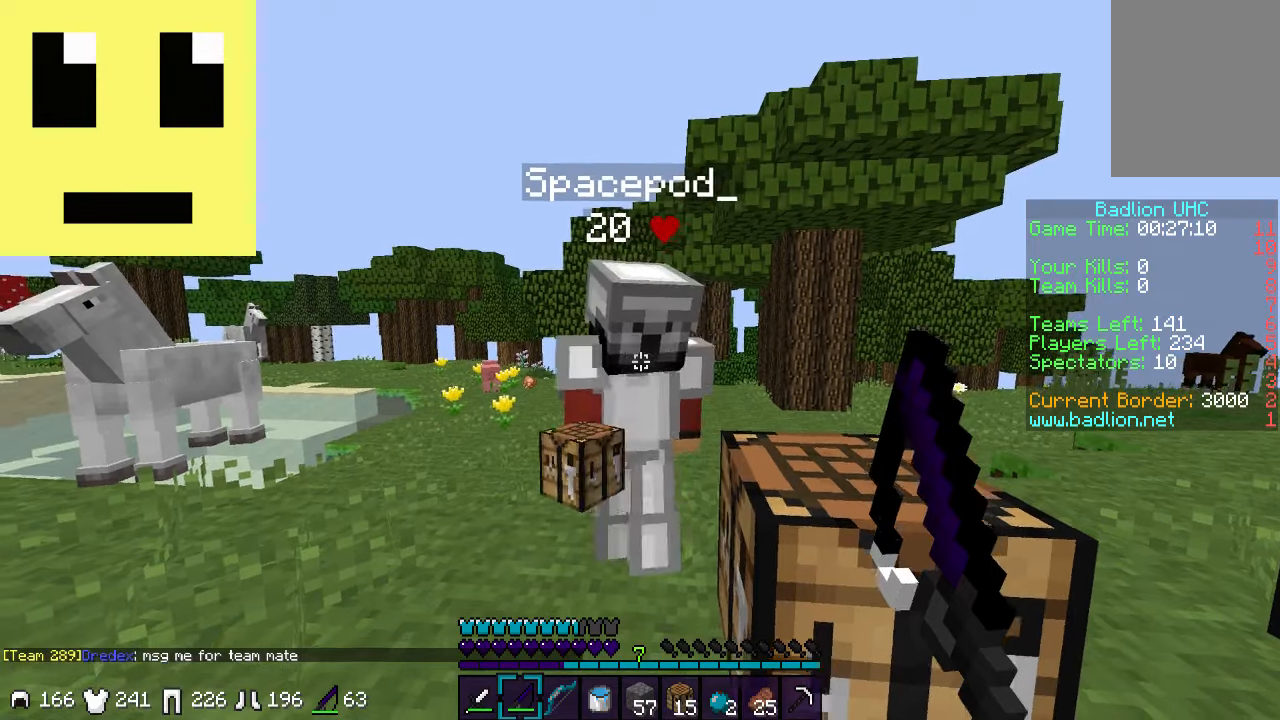
{"keys": ["d", "s"], "mouse": [], "events": [[250, "a", "up"], [250, "d", "down"], [500, "s", "down"]]}
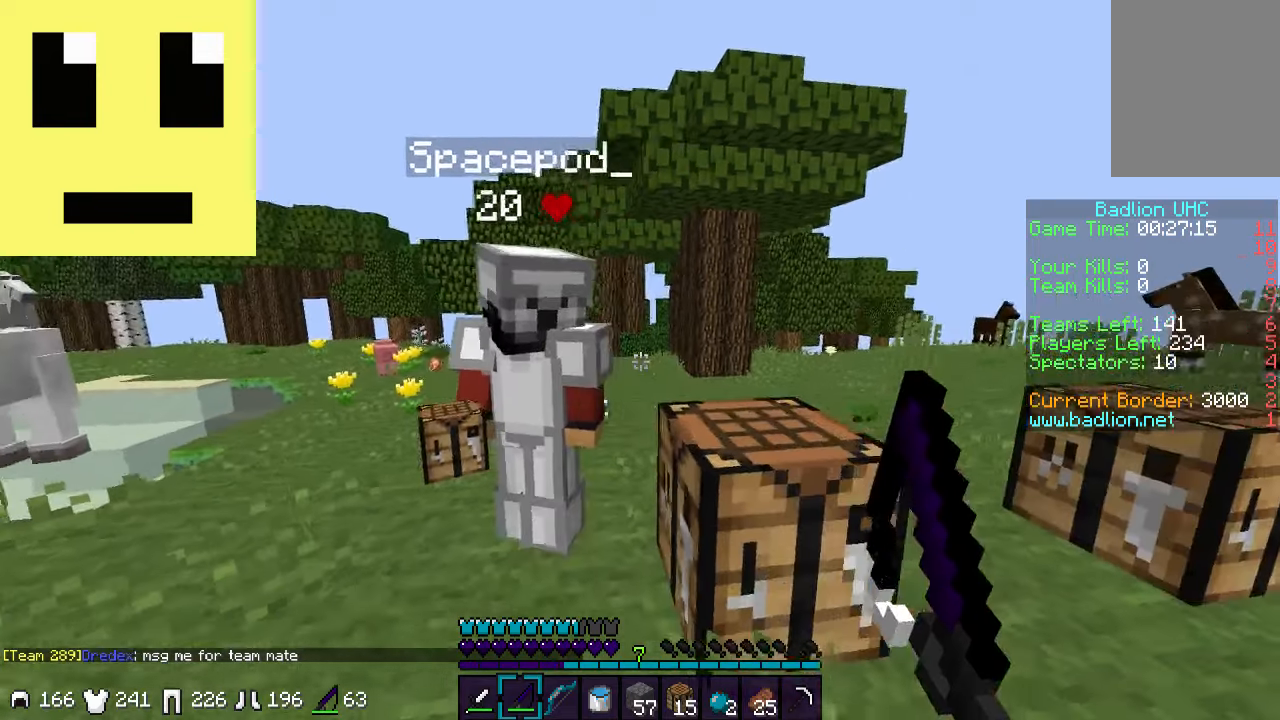
{"keys": [], "mouse": [], "events": [[66, "d", "up"], [150, "s", "up"]]}
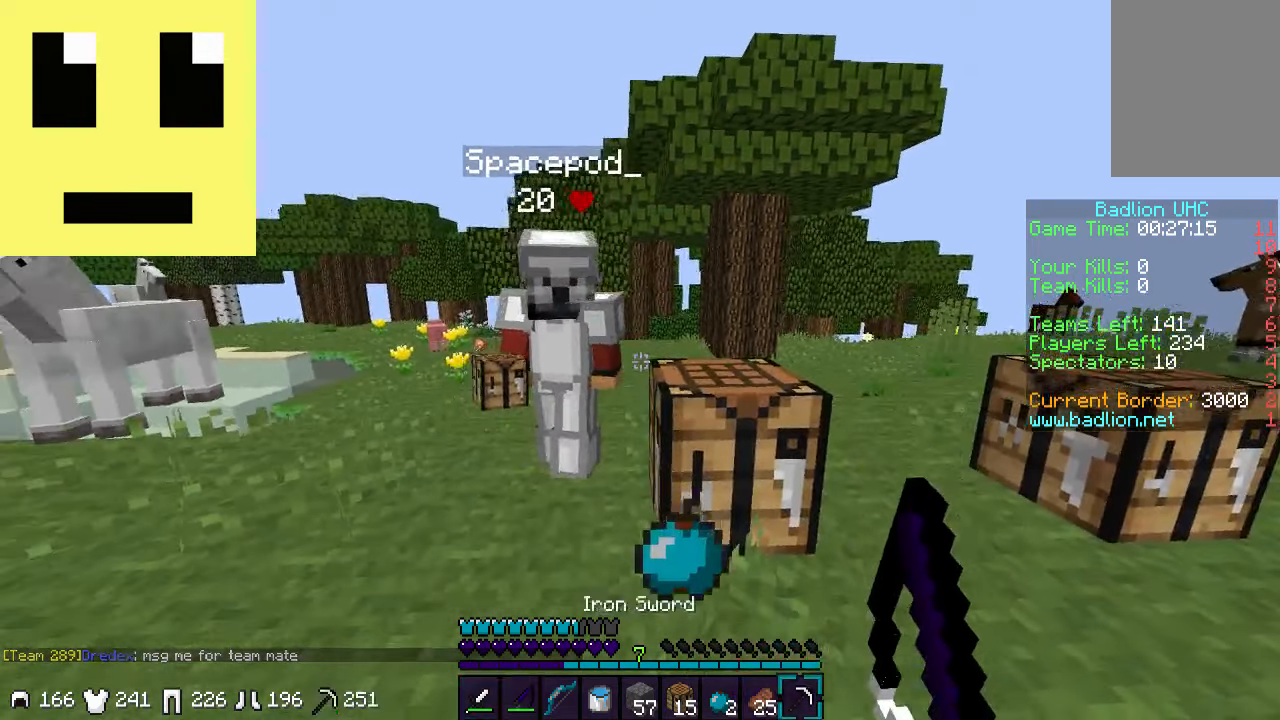
{"keys": ["s"], "mouse": [], "events": [[500, "s", "down"]]}
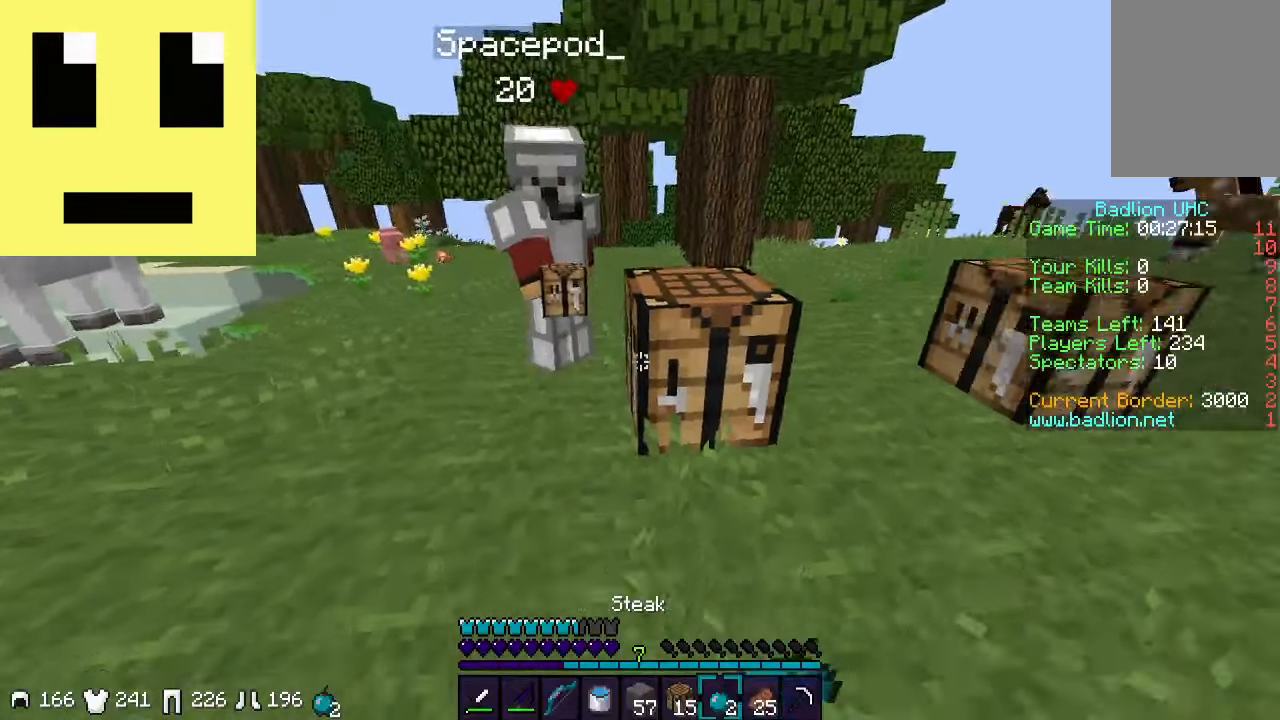
{"keys": [], "mouse": [], "events": [[83, "s", "up"]]}
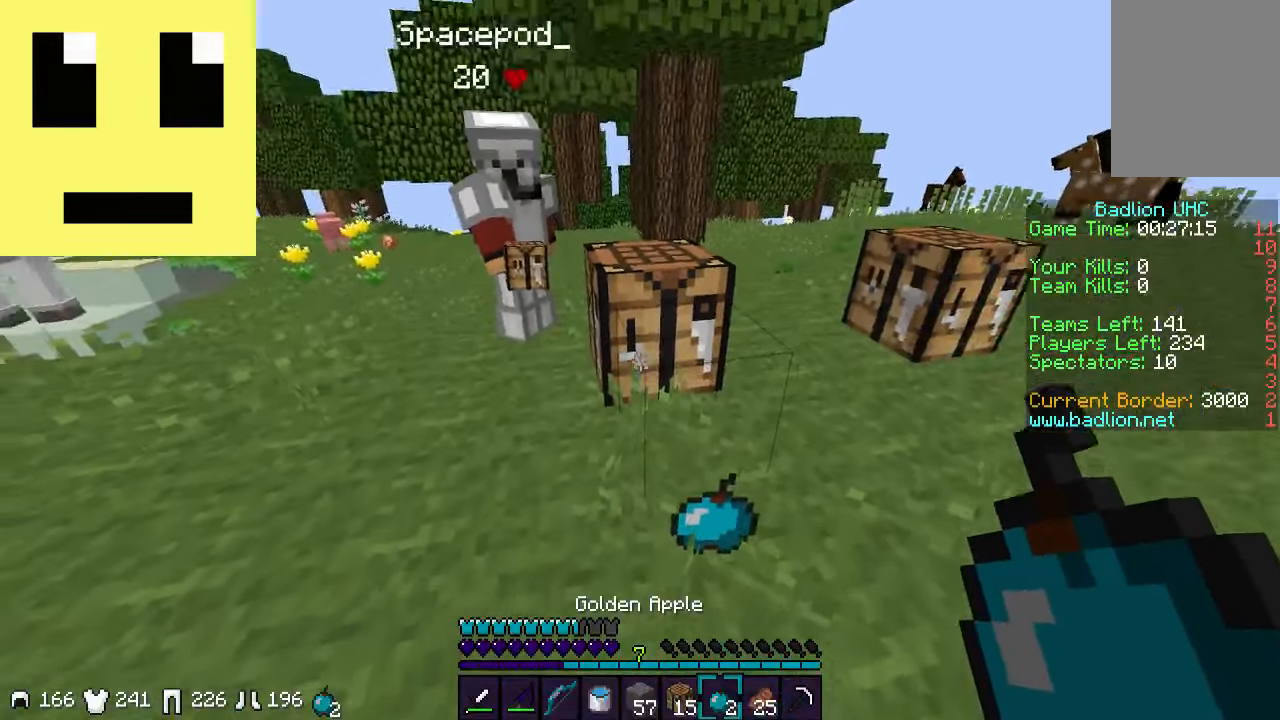
{"keys": [], "mouse": [], "events": []}
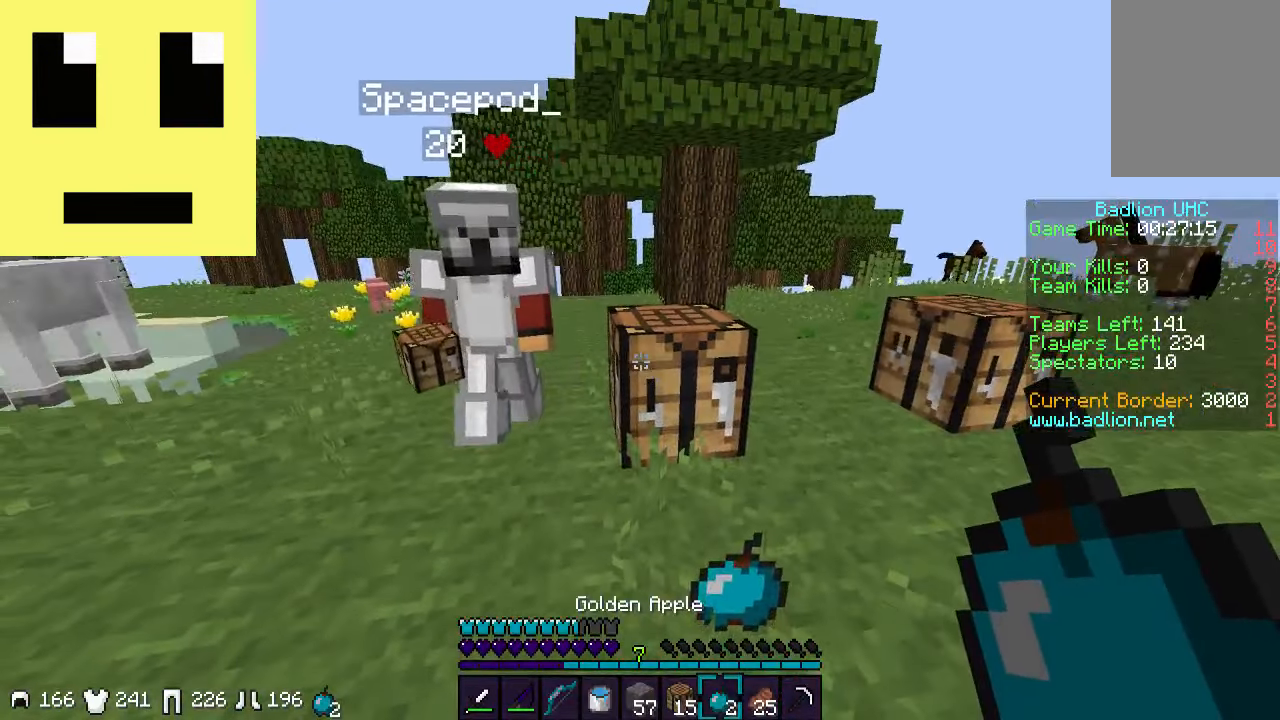
{"keys": [], "mouse": [], "events": []}
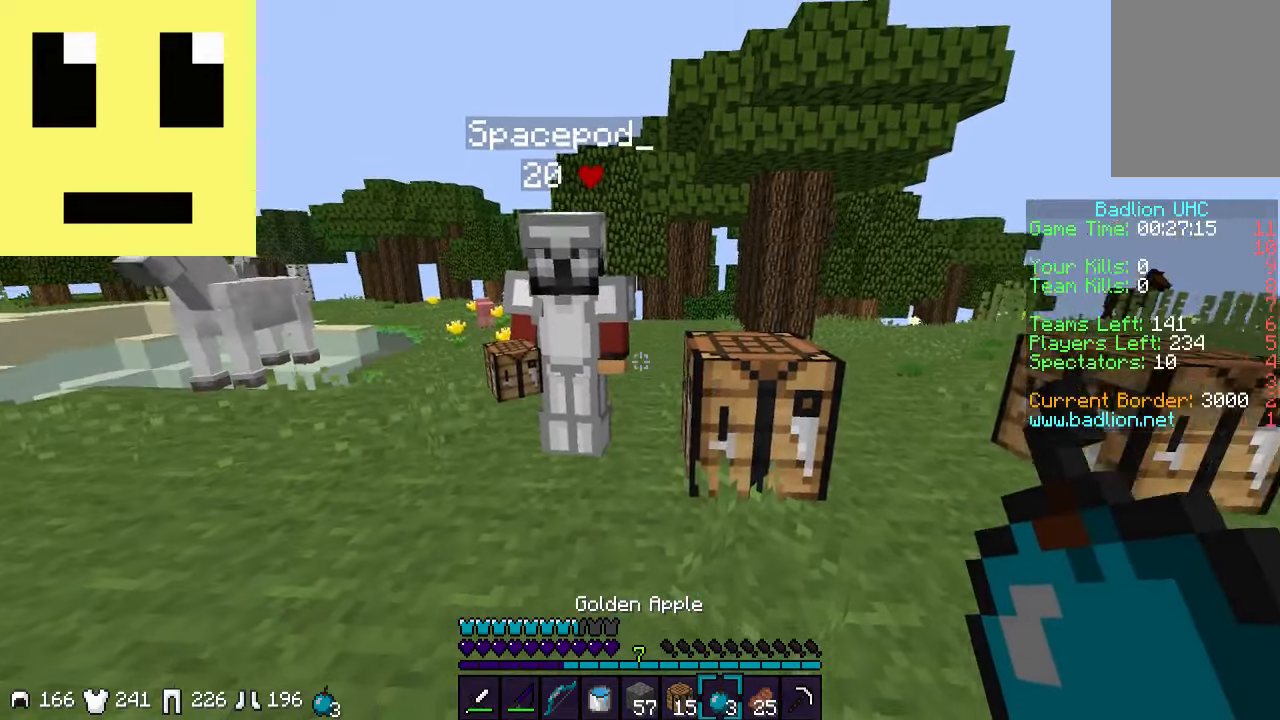
{"keys": [], "mouse": [], "events": []}
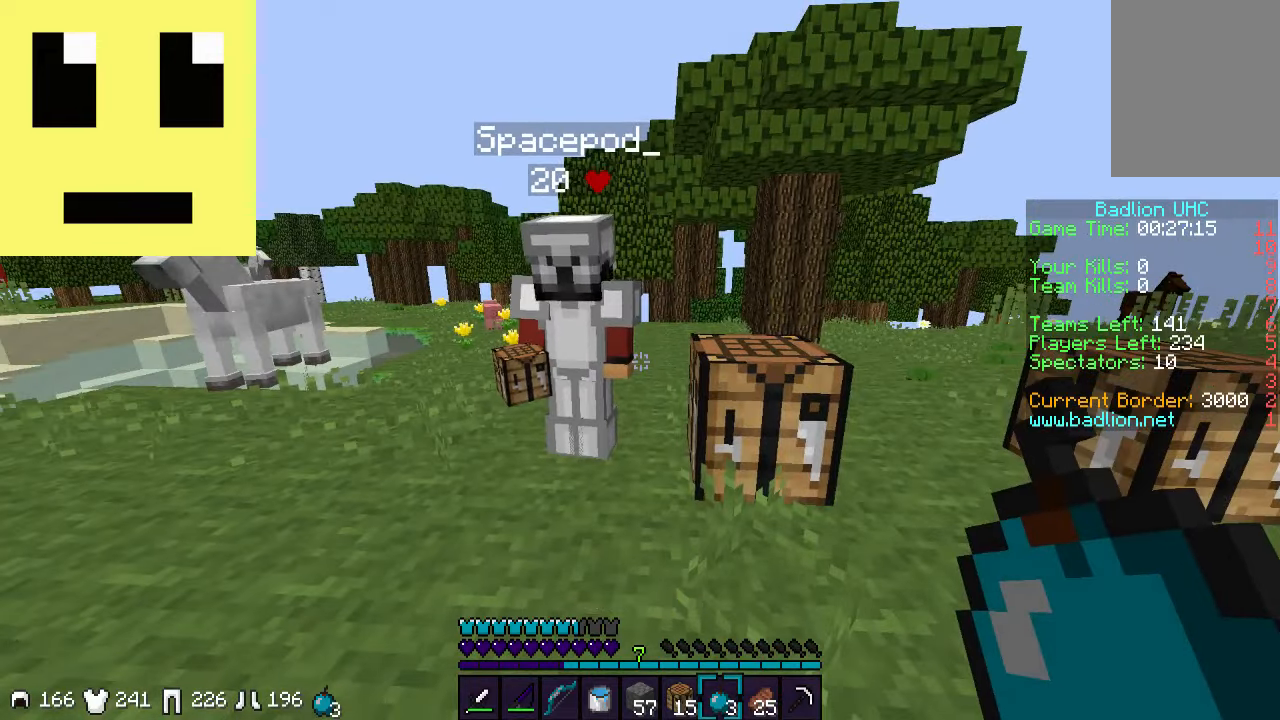
{"keys": [], "mouse": [], "events": []}
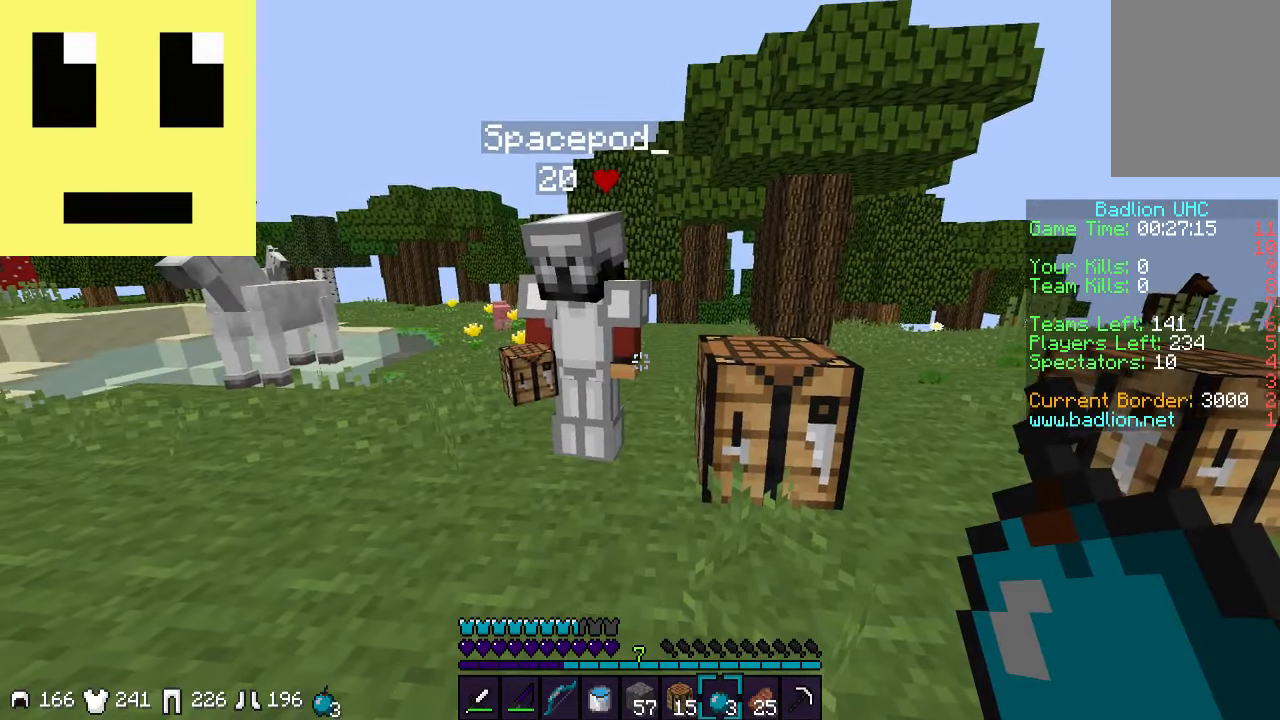
{"keys": [], "mouse": [], "events": []}
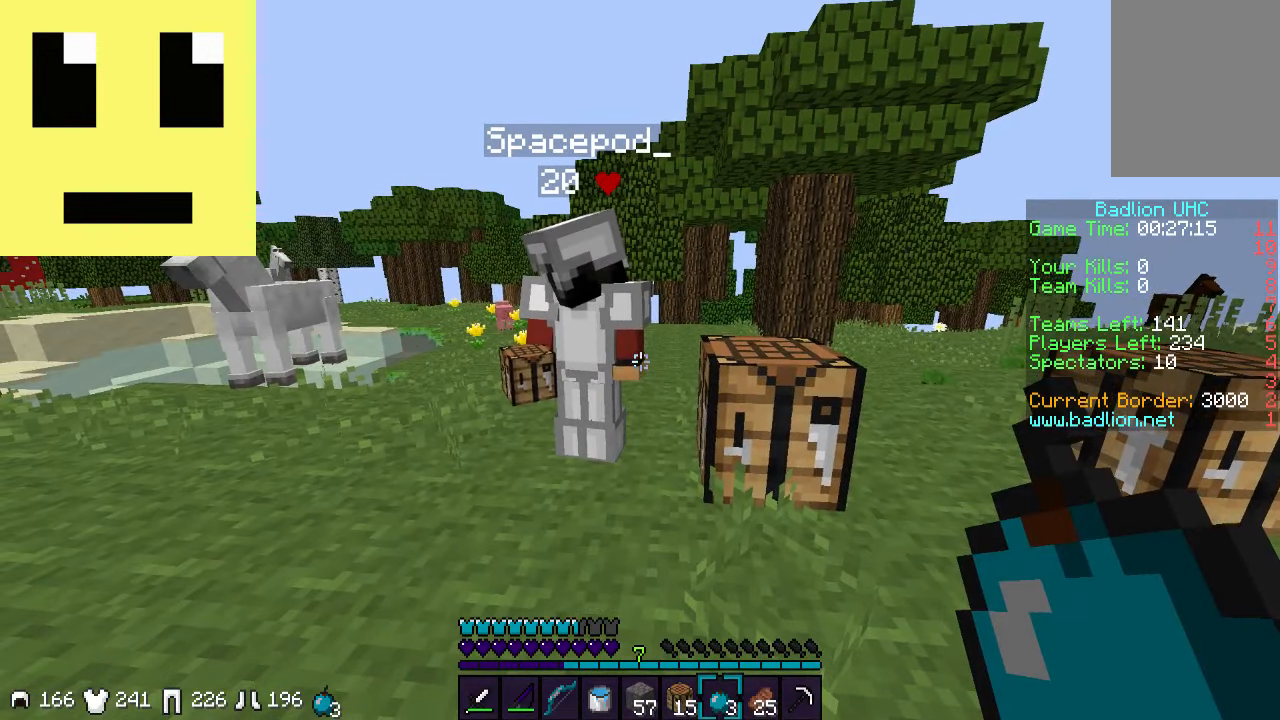
{"keys": [], "mouse": [], "events": []}
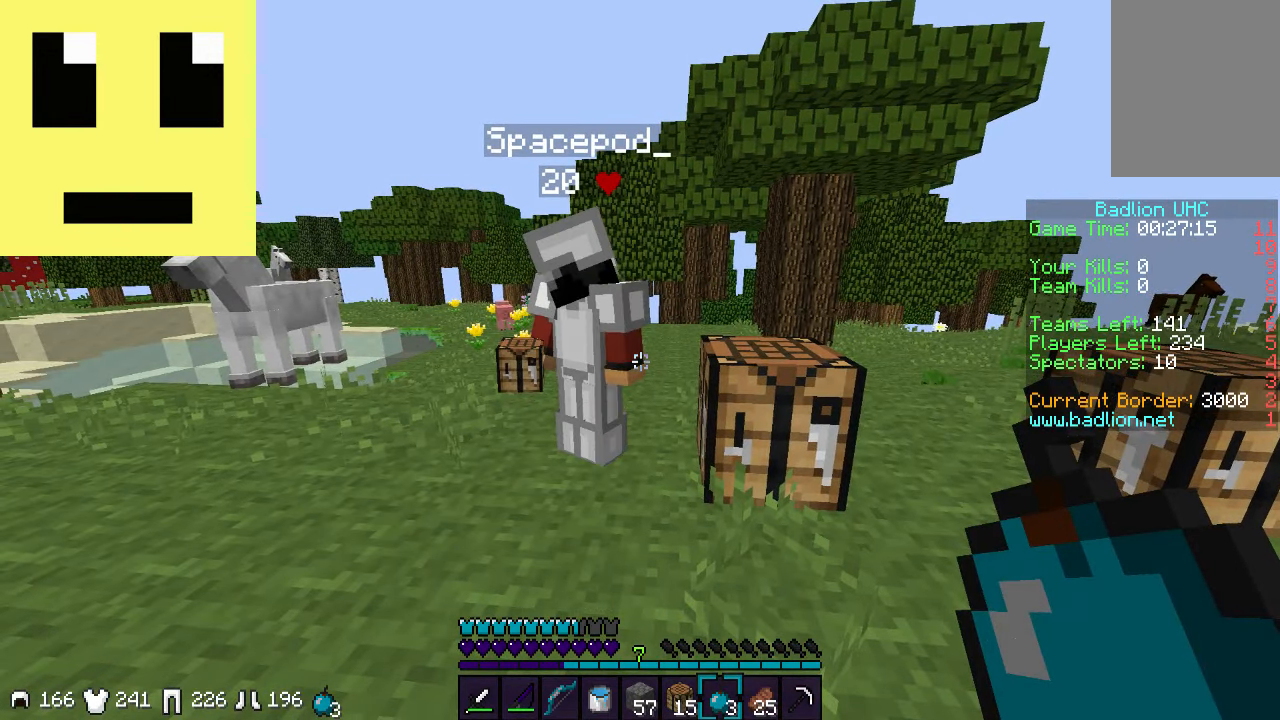
{"keys": [], "mouse": [], "events": []}
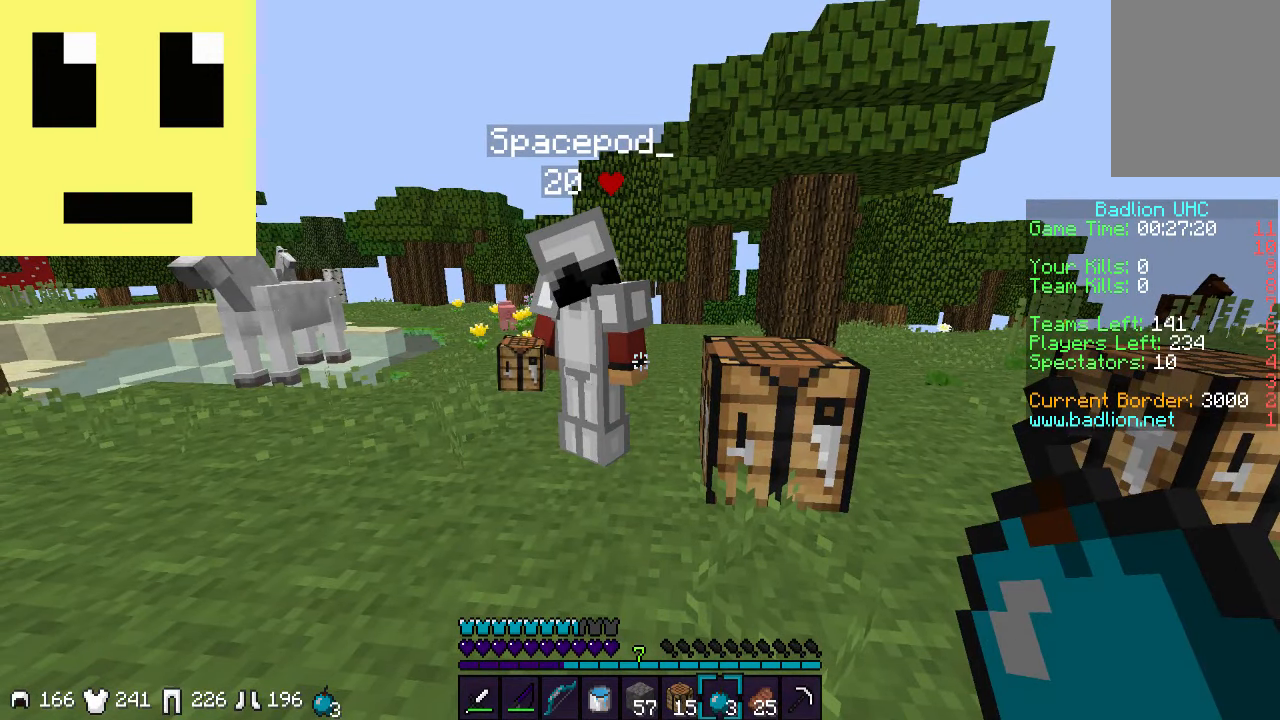
{"keys": [], "mouse": [], "events": []}
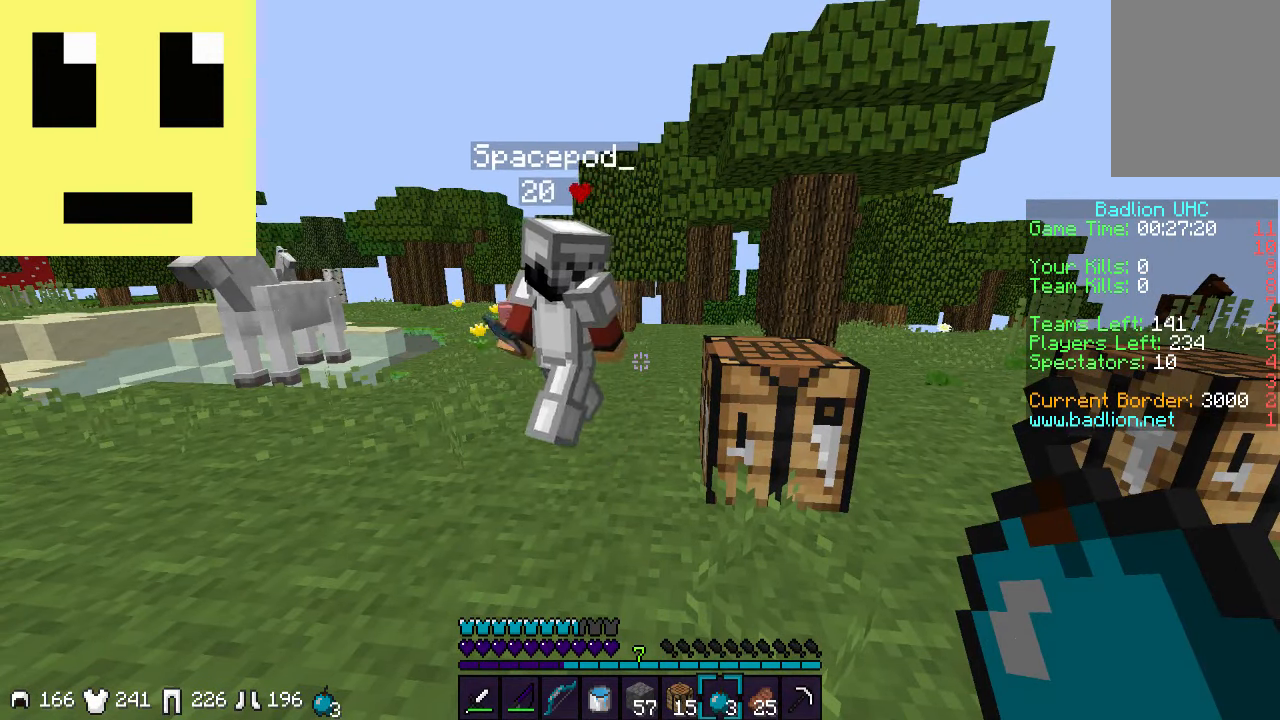
{"keys": [], "mouse": [], "events": []}
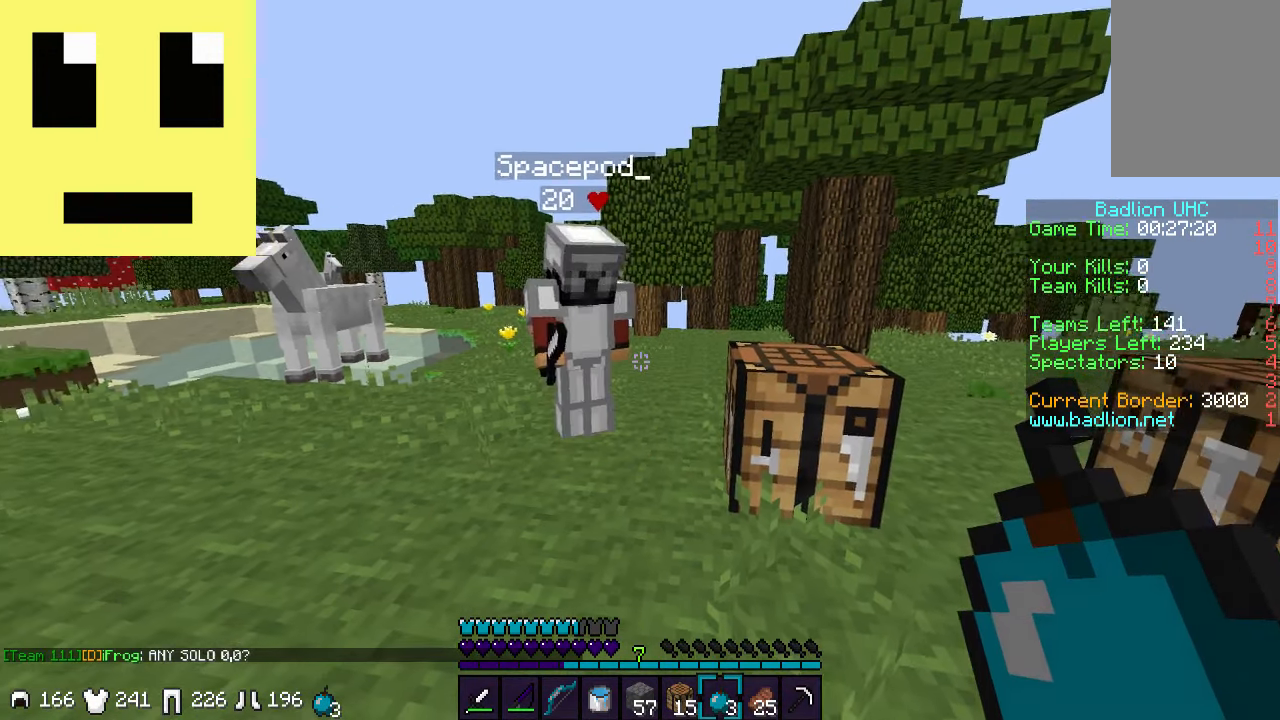
{"keys": [], "mouse": [], "events": []}
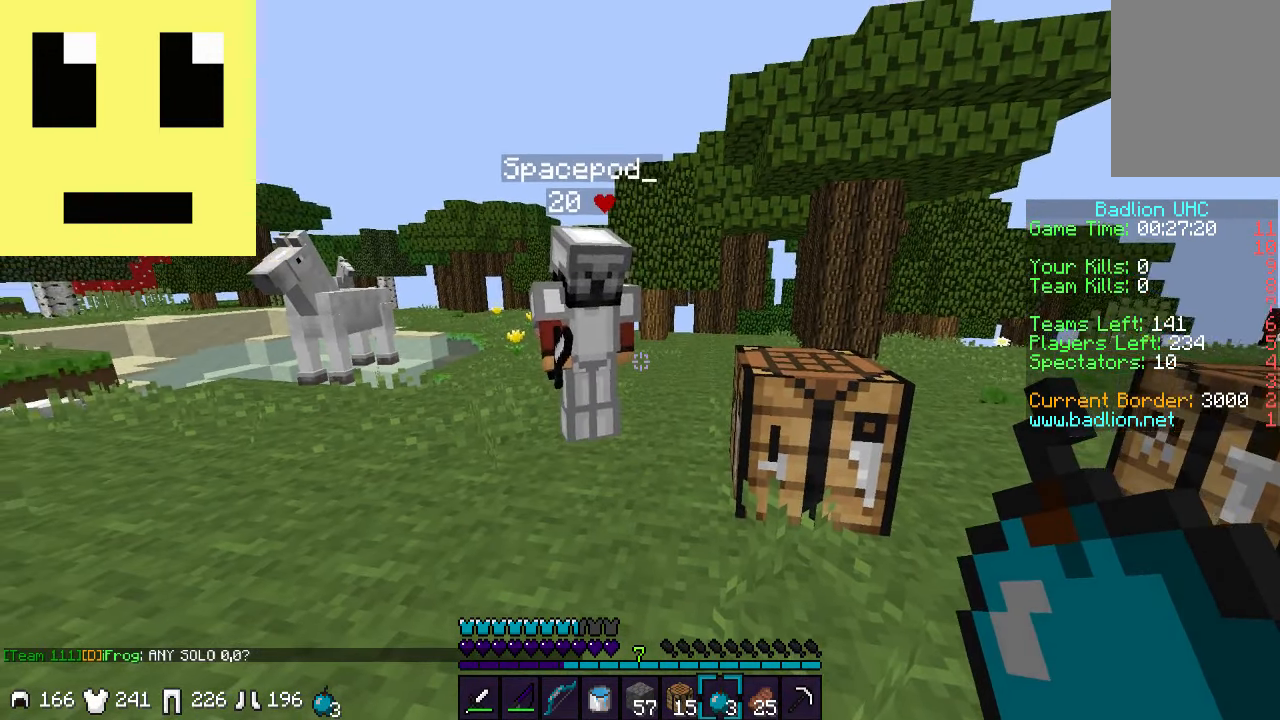
{"keys": ["d"], "mouse": [], "events": [[433, "d", "down"]]}
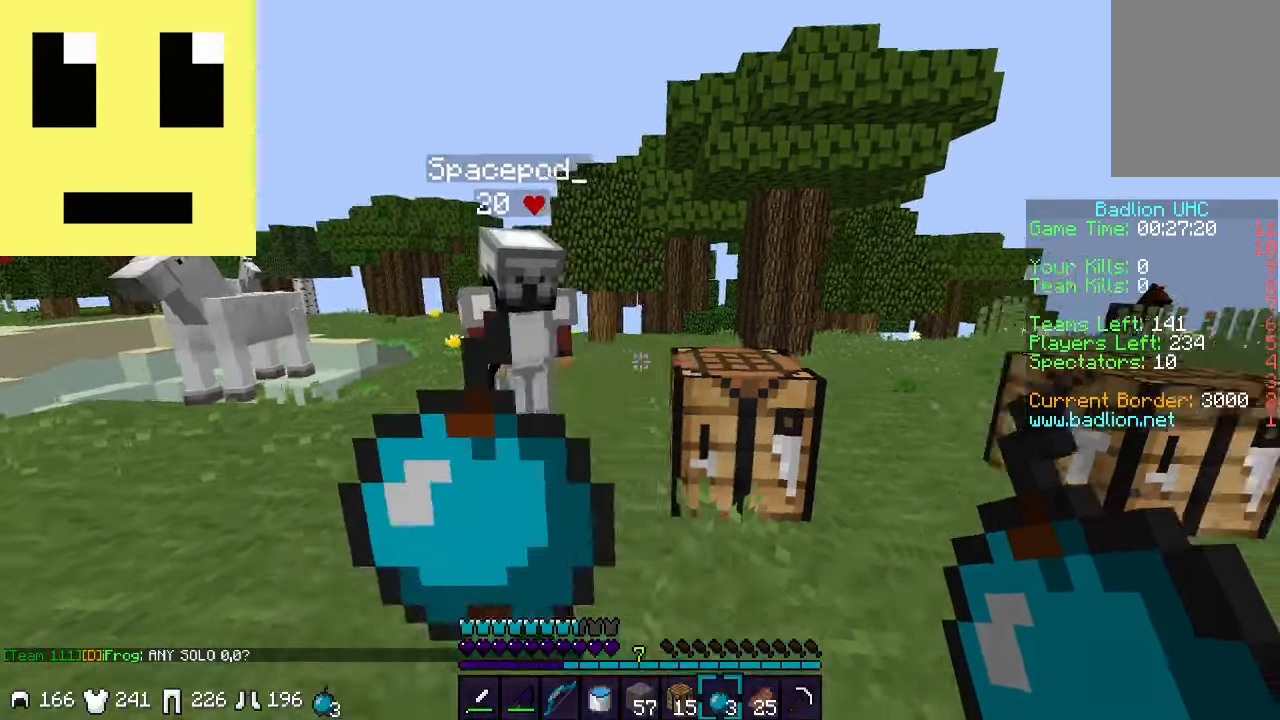
{"keys": ["d", "w"], "mouse": [], "events": [[250, "w", "down"]]}
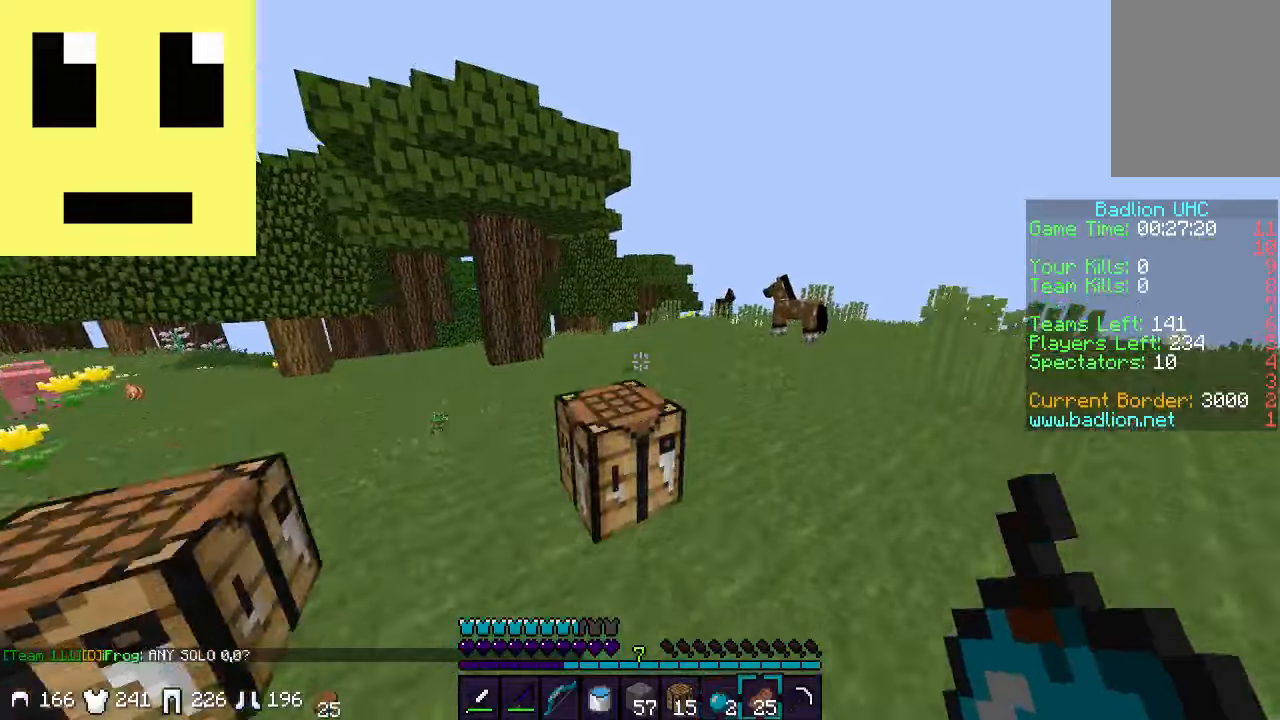
{"keys": ["w"], "mouse": [], "events": [[150, "d", "up"]]}
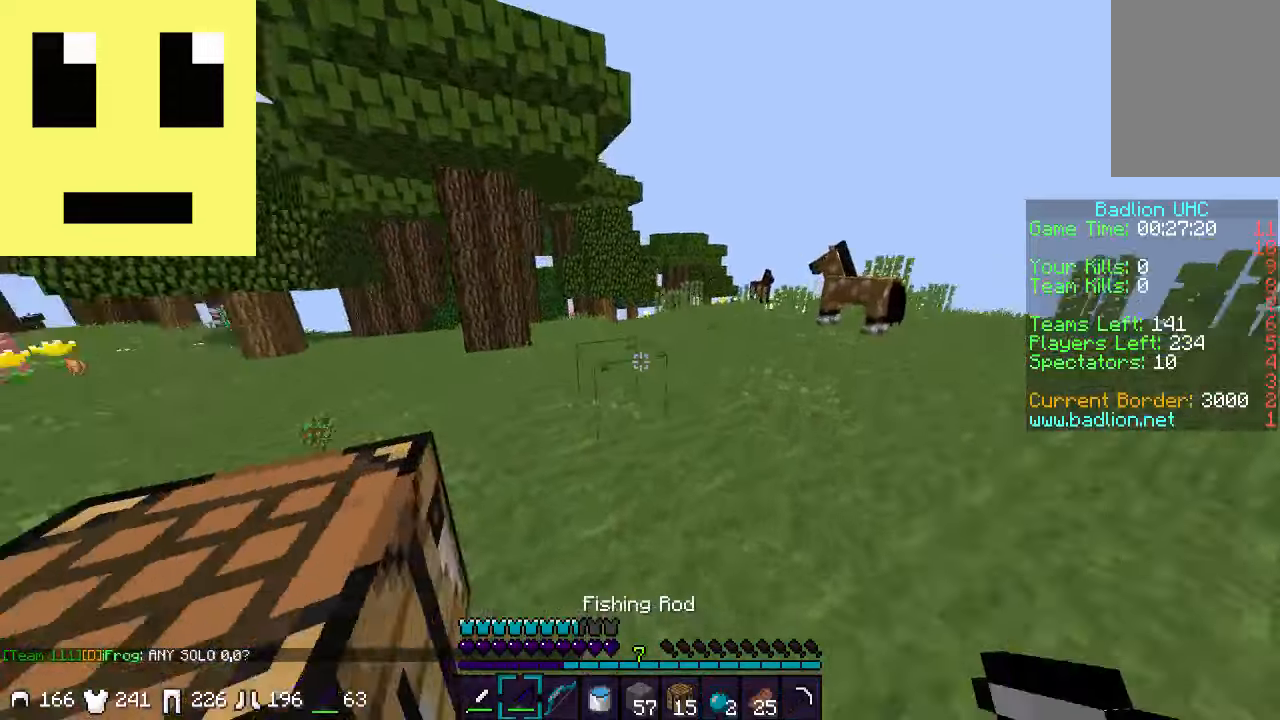
{"keys": ["a"], "mouse": [], "events": [[100, "a", "down"], [400, "w", "up"]]}
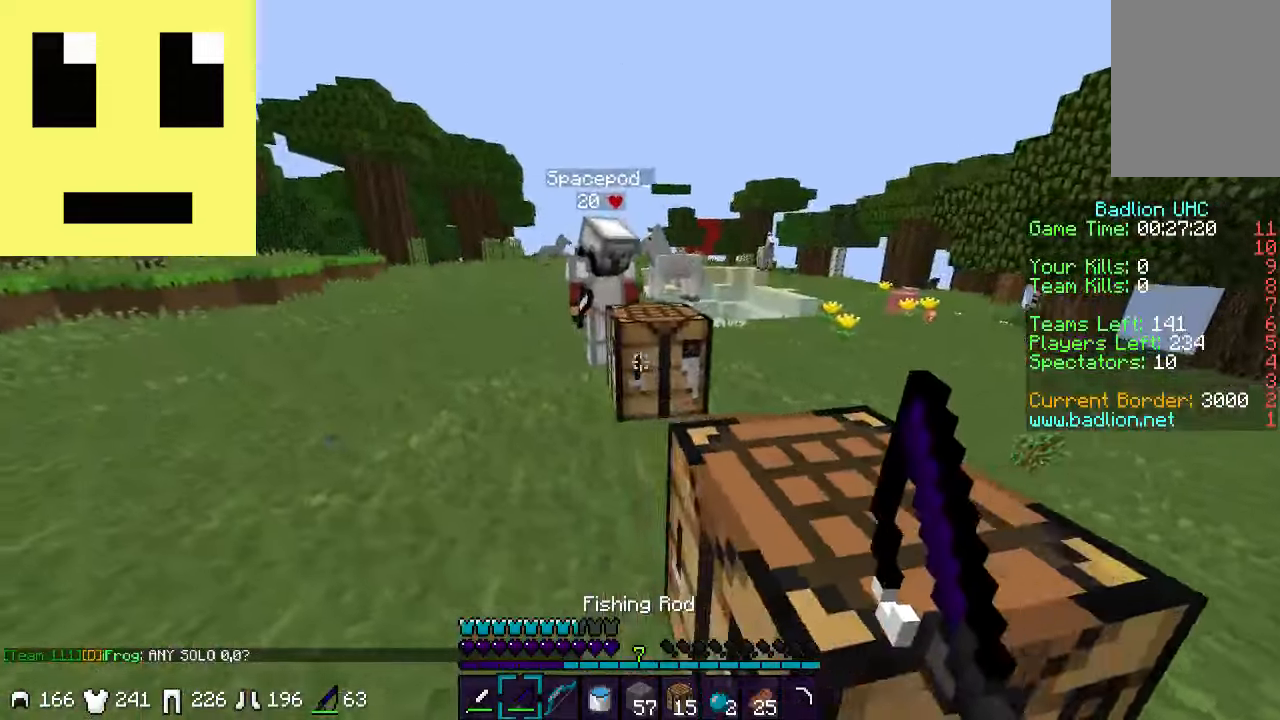
{"keys": [], "mouse": [], "events": [[50, "w", "down"], [450, "a", "up"], [450, "w", "up"]]}
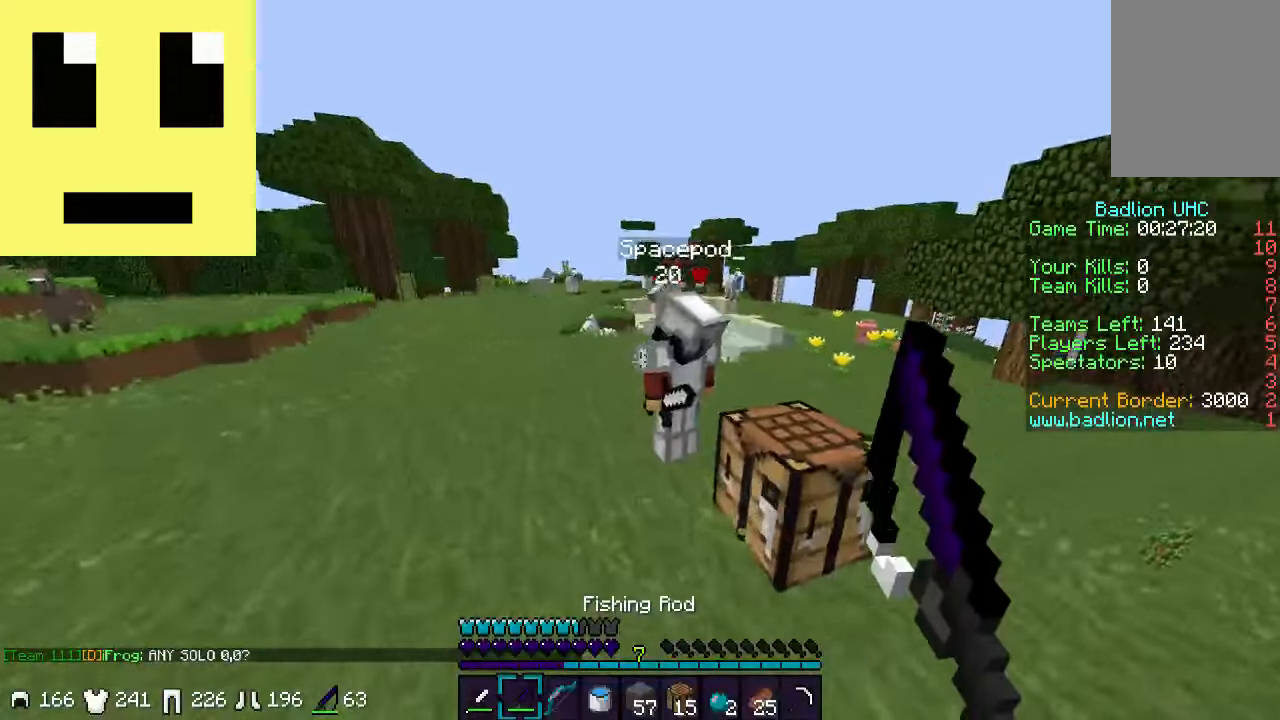
{"keys": [], "mouse": [], "events": []}
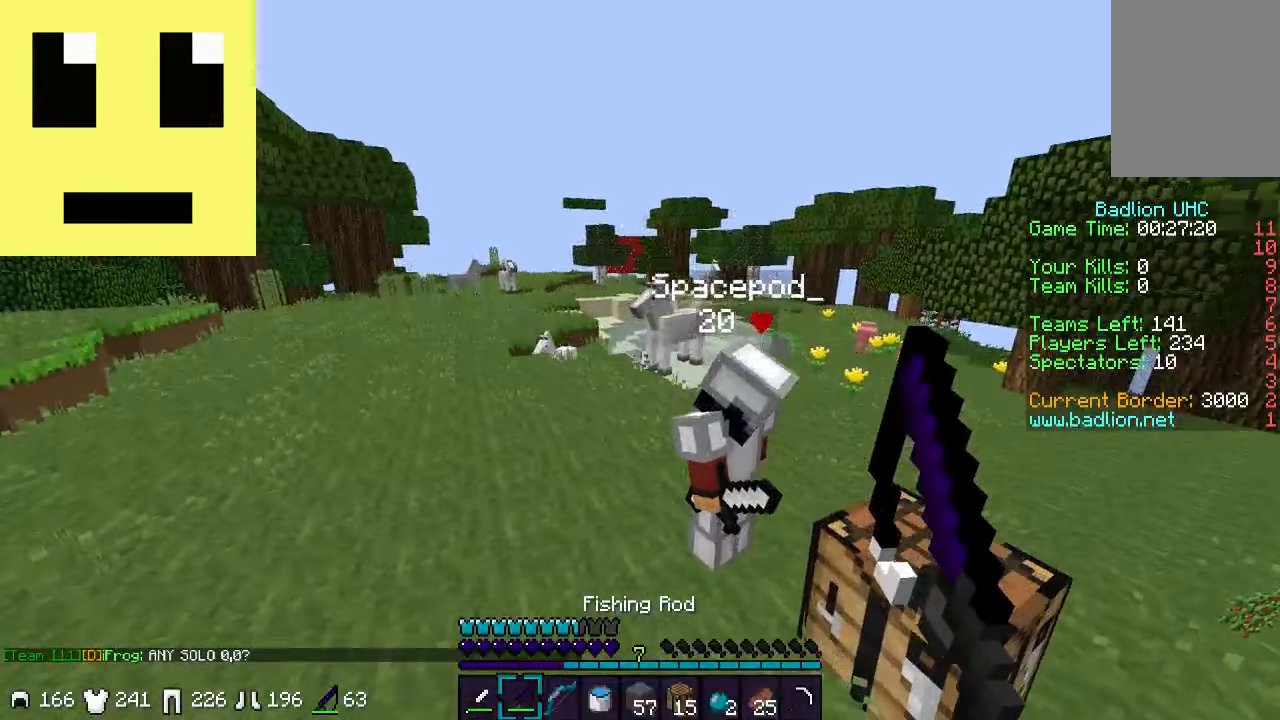
{"keys": [], "mouse": [], "events": []}
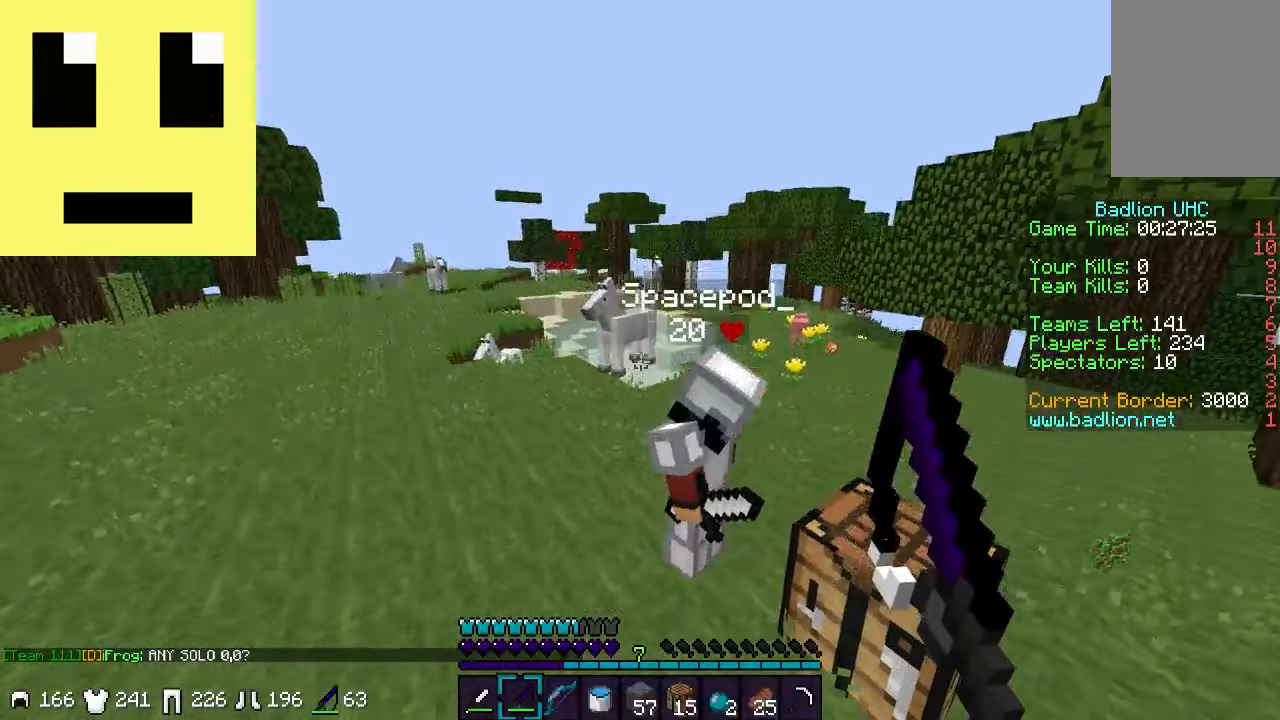
{"keys": [], "mouse": [], "events": []}